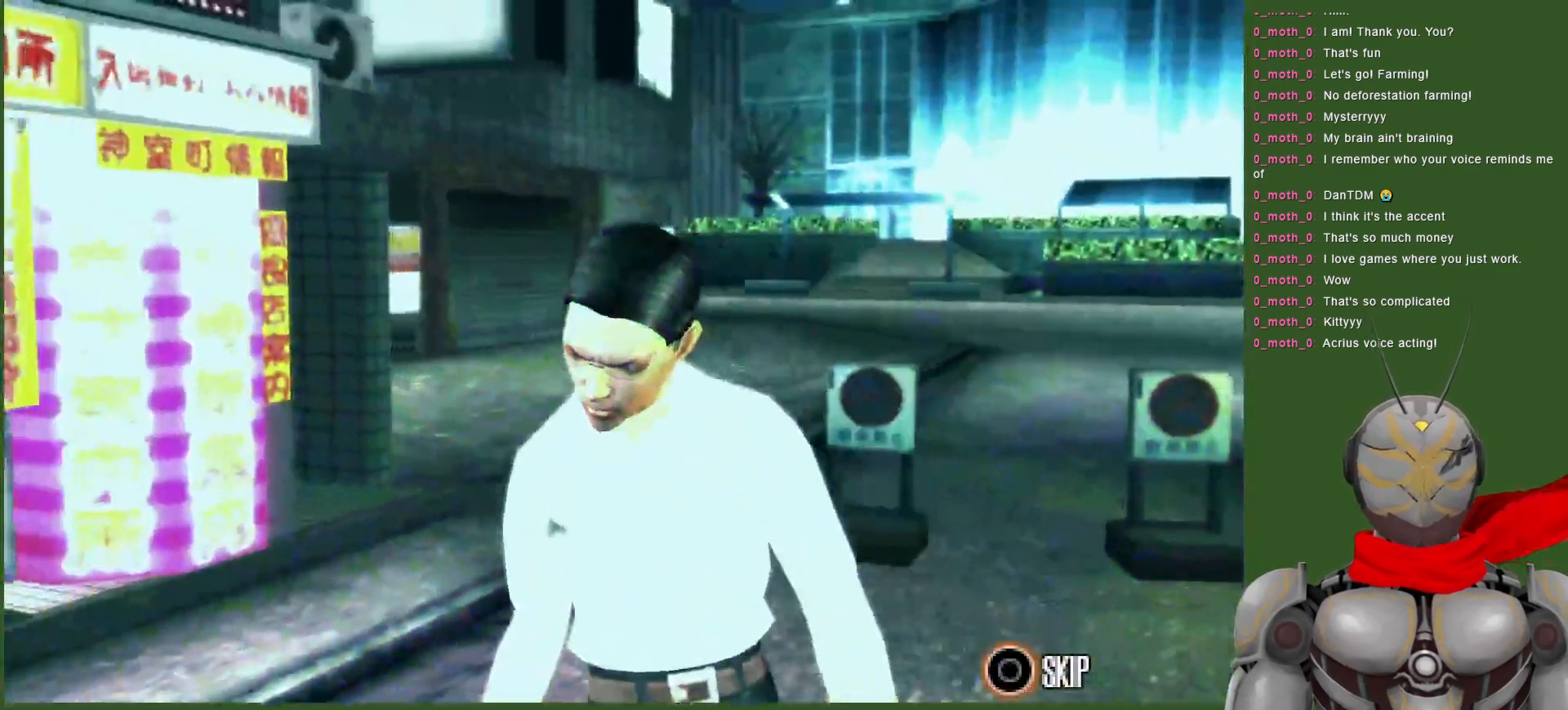
Gameplay with a controller (PlayStation layout); each line is a JSON object with the inputs held at the frame after it. "events" lists button and stick changes between this image and that frame as [ms after this image, input, new state], when the widget could be followed in between.
{"buttons": ["CIRCLE"], "left_stick": "center", "right_stick": "center", "events": [[417, "CIRCLE", "down"]]}
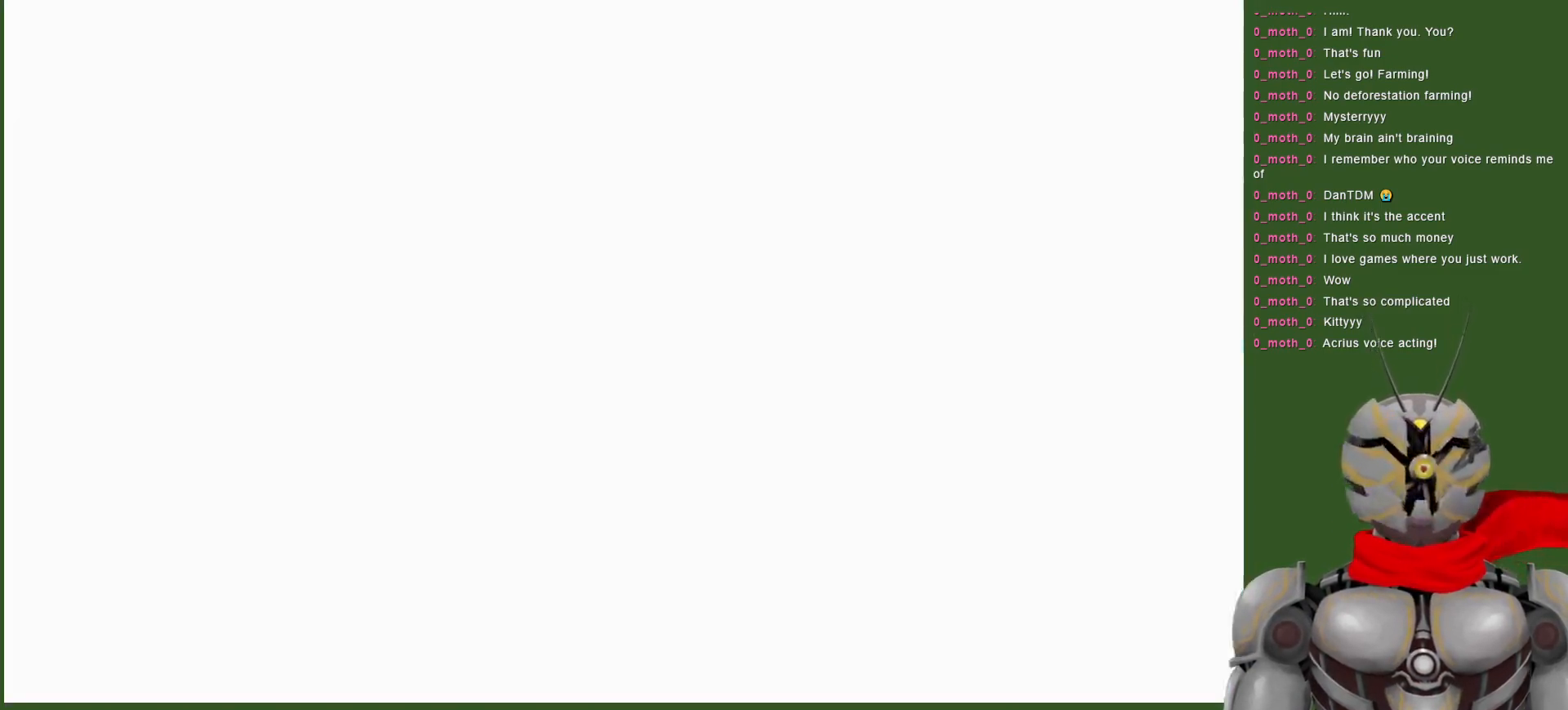
{"buttons": [], "left_stick": "center", "right_stick": "center", "events": [[17, "CIRCLE", "up"], [150, "SQUARE", "down"], [250, "SQUARE", "up"], [333, "SQUARE", "down"], [483, "SQUARE", "up"]]}
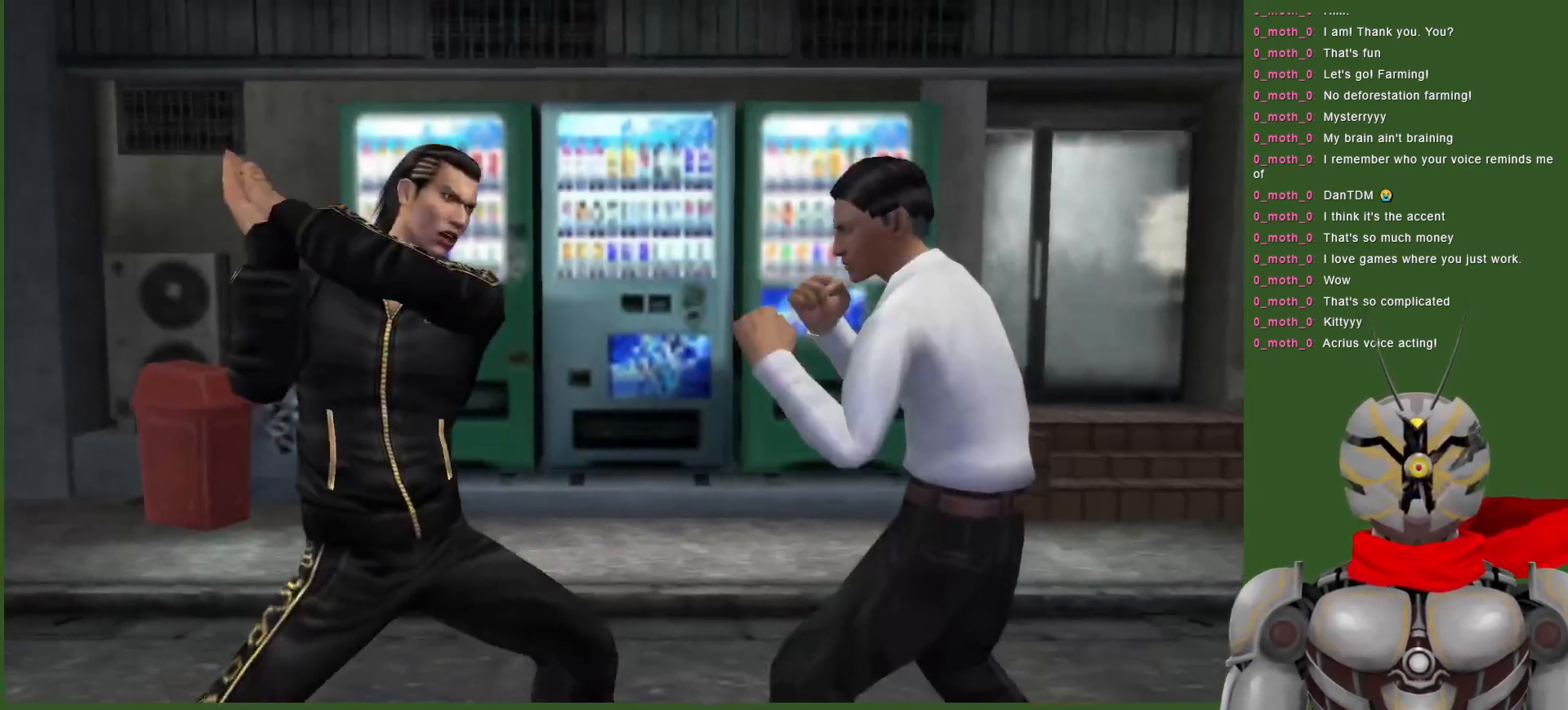
{"buttons": ["SQUARE", "DPAD_DOWN"], "left_stick": "center", "right_stick": "center", "events": [[50, "DPAD_DOWN", "down"], [50, "SQUARE", "down"], [167, "SQUARE", "up"], [233, "SQUARE", "down"], [367, "SQUARE", "up"], [467, "SQUARE", "down"]]}
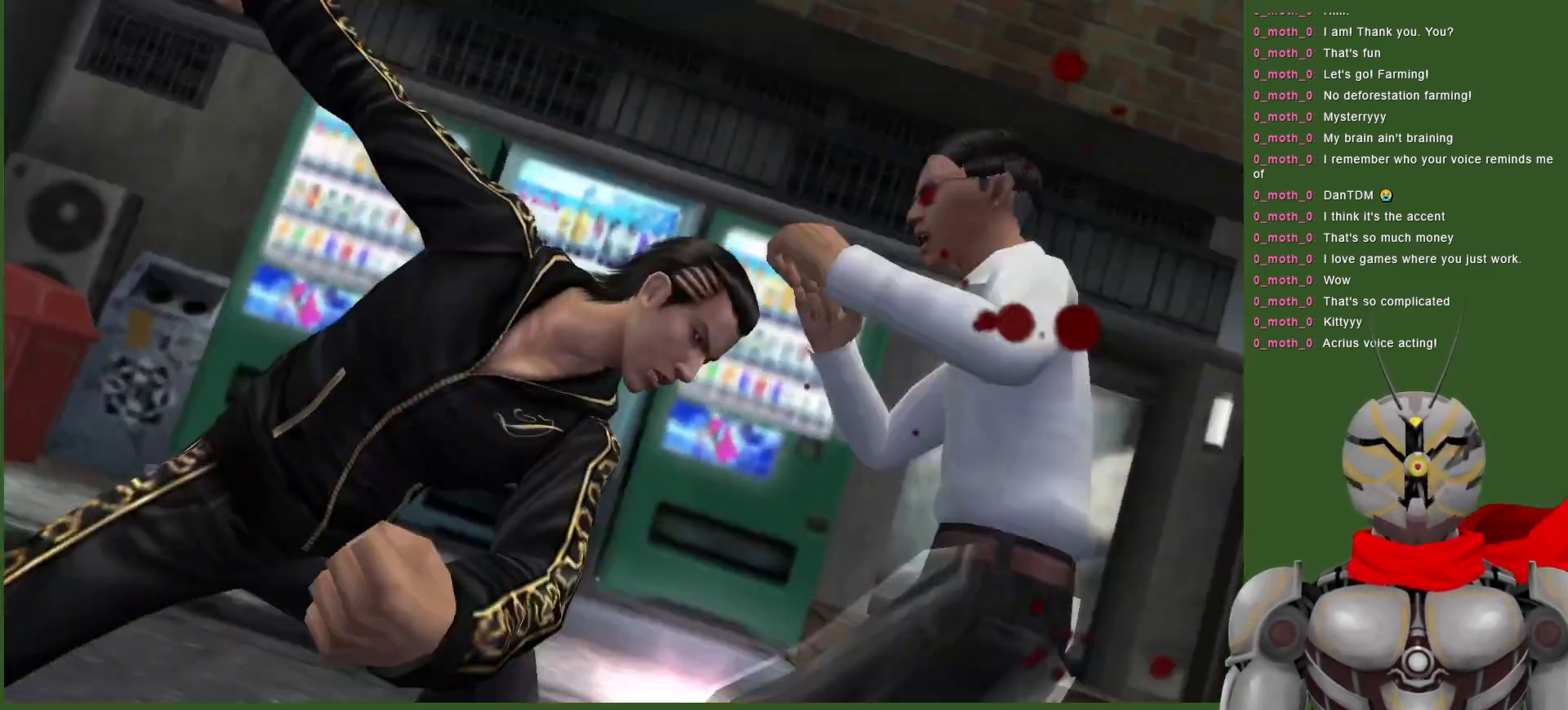
{"buttons": ["TRIANGLE", "DPAD_UP"], "left_stick": "center", "right_stick": "center", "events": [[17, "SQUARE", "up"], [33, "TRIANGLE", "down"], [167, "TRIANGLE", "up"], [217, "DPAD_DOWN", "up"], [233, "TRIANGLE", "down"], [367, "TRIANGLE", "up"], [433, "TRIANGLE", "down"], [500, "DPAD_UP", "down"]]}
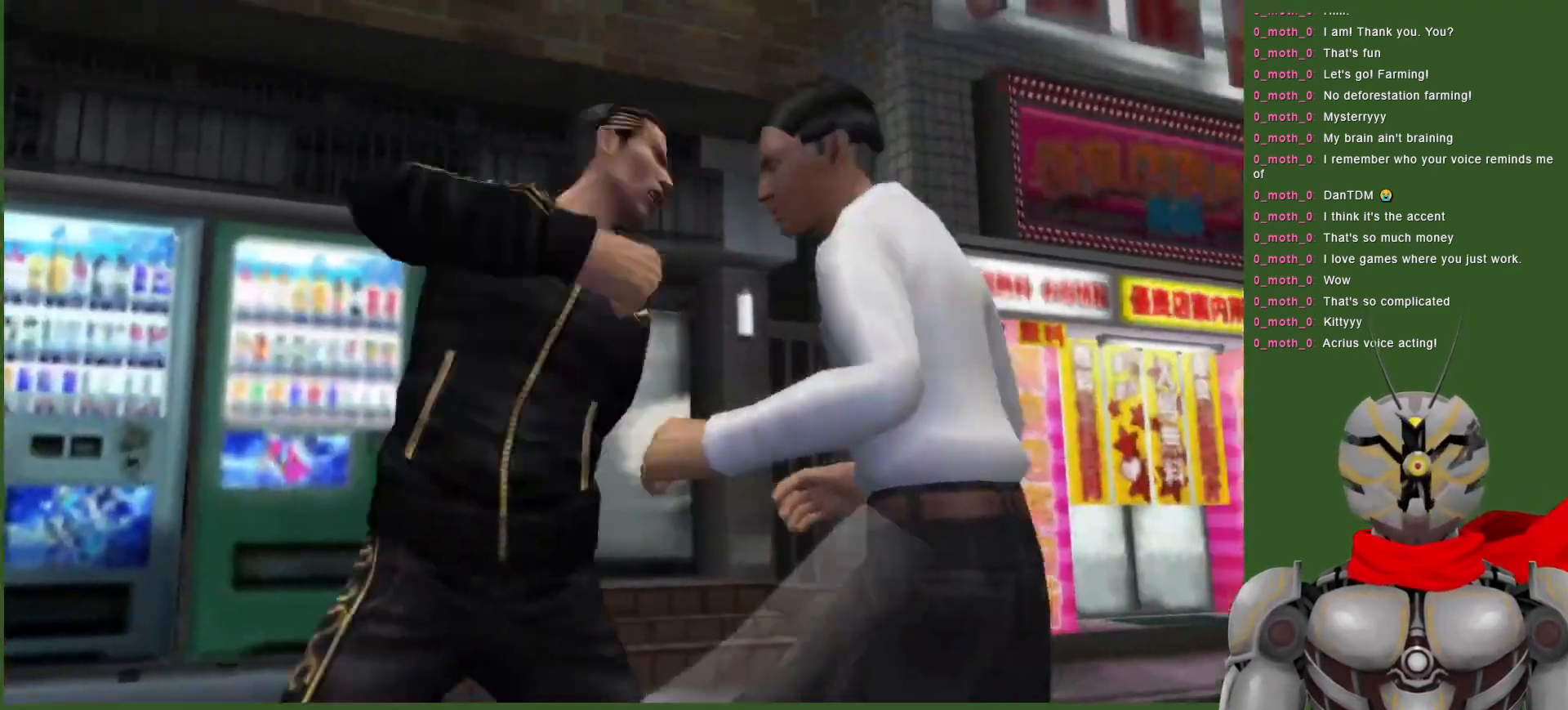
{"buttons": ["TRIANGLE"], "left_stick": "center", "right_stick": "center", "events": [[50, "TRIANGLE", "up"], [100, "TRIANGLE", "down"], [167, "DPAD_UP", "up"], [300, "DPAD_RIGHT", "down"], [300, "DPAD_UP", "down"], [333, "DPAD_RIGHT", "up"], [467, "DPAD_UP", "up"]]}
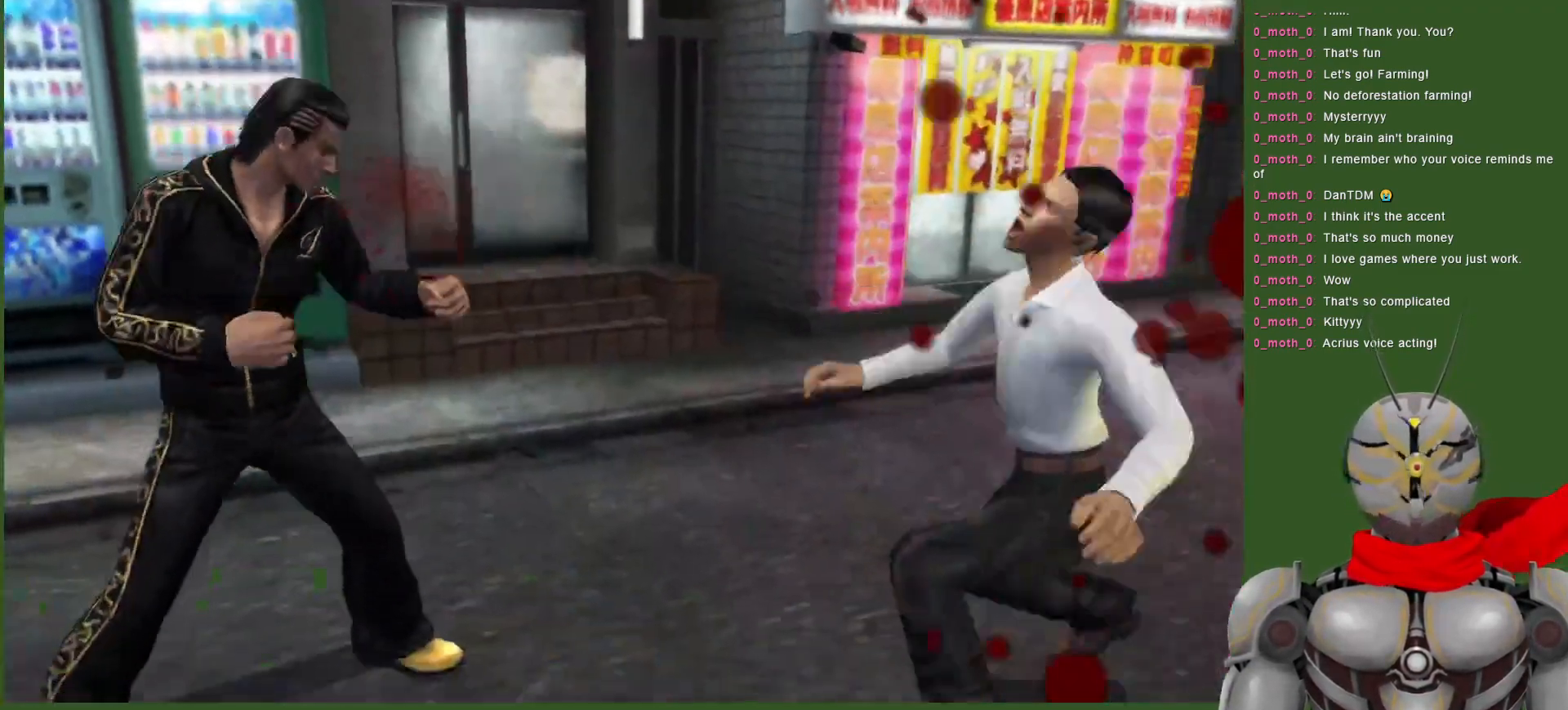
{"buttons": ["TRIANGLE", "DPAD_RIGHT"], "left_stick": "center", "right_stick": "center", "events": [[167, "DPAD_RIGHT", "down"], [317, "TRIANGLE", "up"], [400, "TRIANGLE", "down"]]}
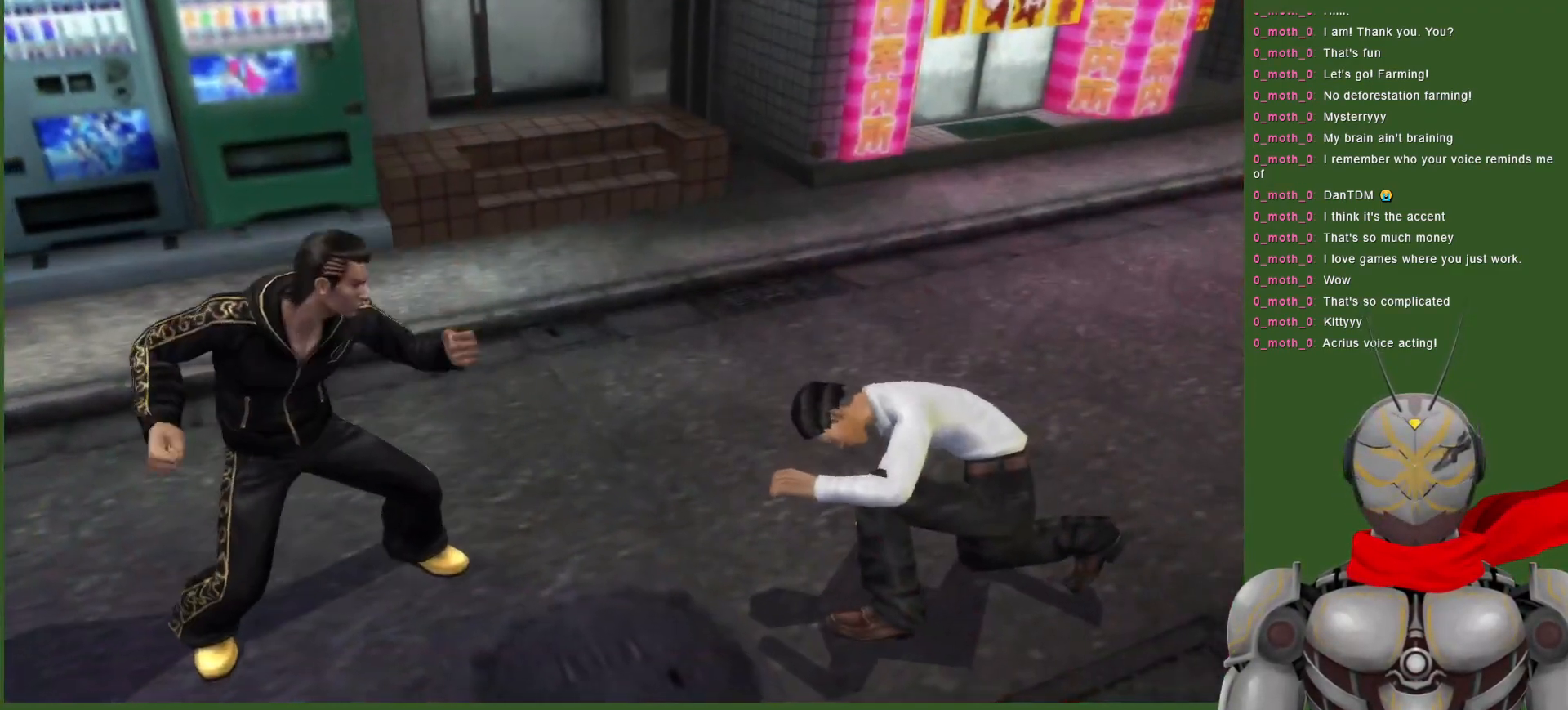
{"buttons": ["DPAD_RIGHT"], "left_stick": "center", "right_stick": "center", "events": [[33, "TRIANGLE", "up"], [100, "TRIANGLE", "down"], [233, "TRIANGLE", "up"], [283, "TRIANGLE", "down"], [433, "TRIANGLE", "up"]]}
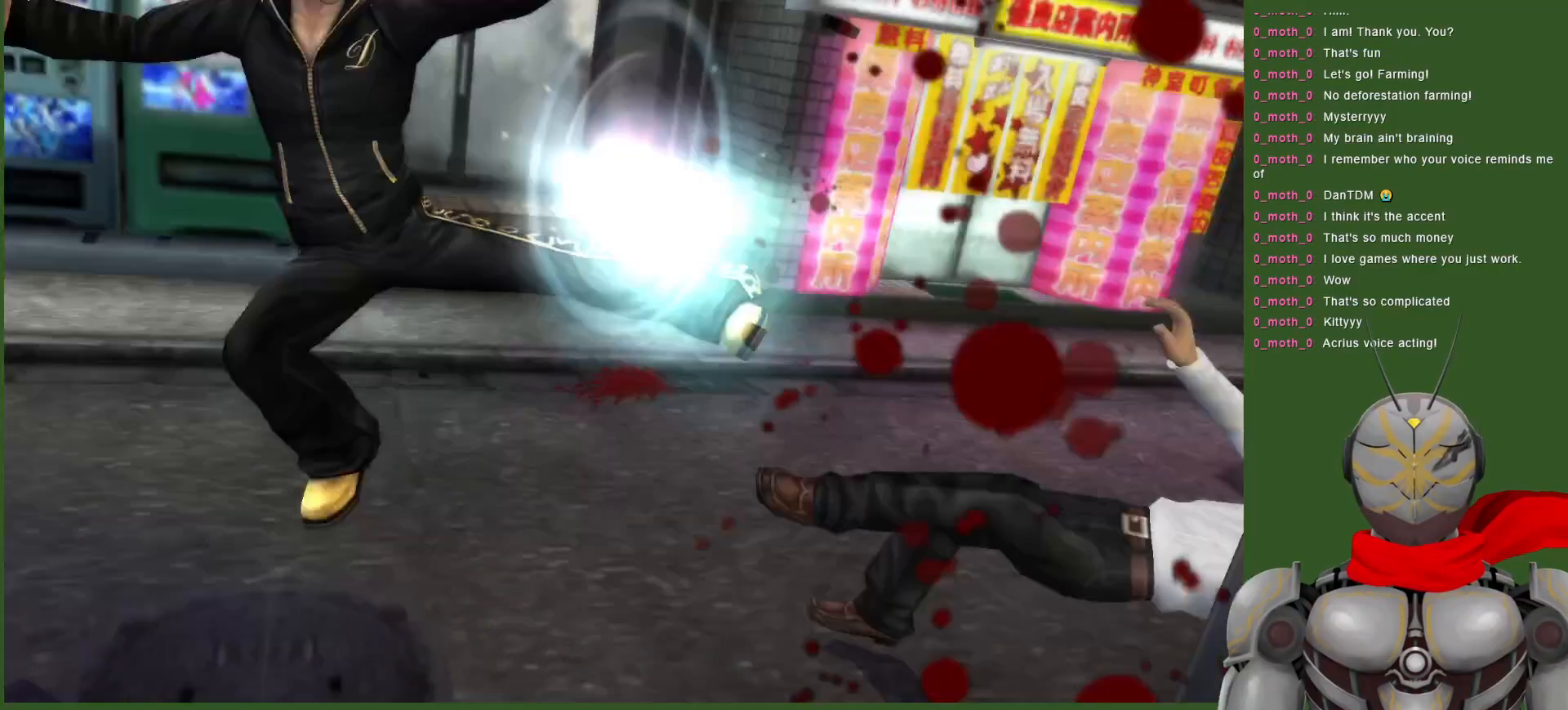
{"buttons": ["DPAD_RIGHT"], "left_stick": "center", "right_stick": "center", "events": [[17, "DPAD_RIGHT", "up"], [50, "TRIANGLE", "down"], [167, "TRIANGLE", "up"], [350, "DPAD_RIGHT", "down"]]}